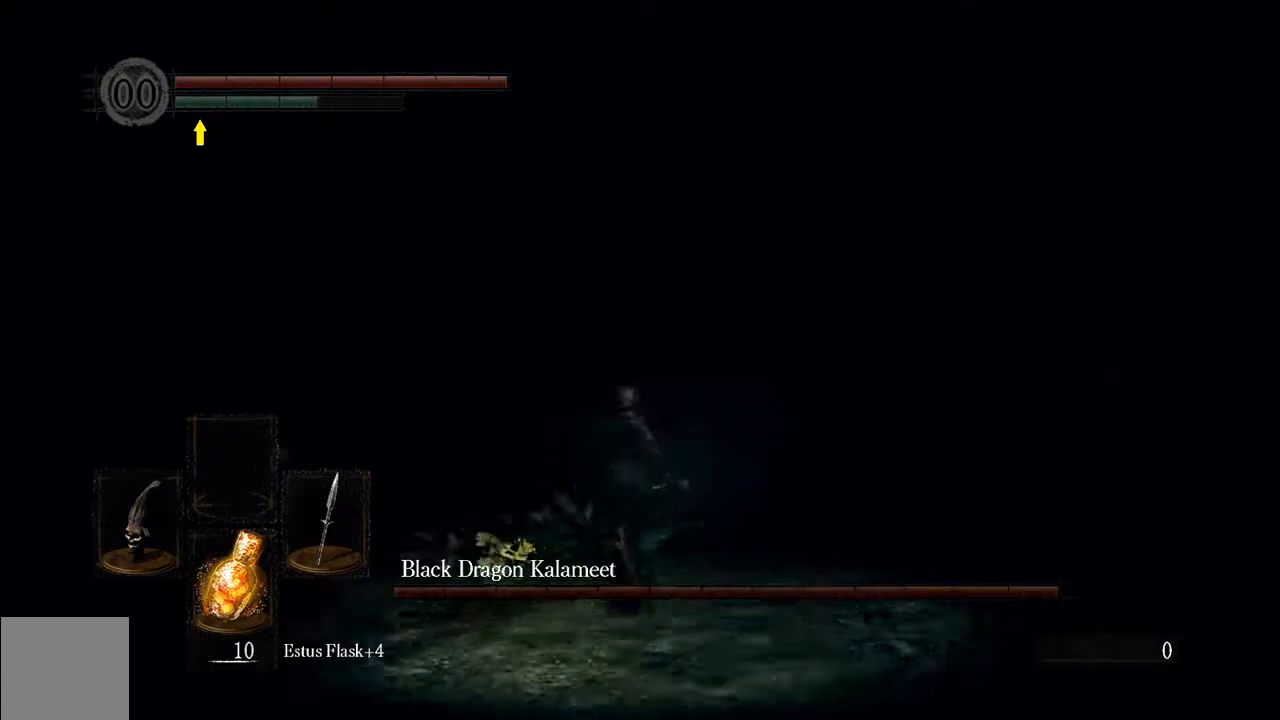
Gameplay with a controller (Xbox layout); each line is a JSON object with the inputs held at the frame after it (dt_ms = milliseconds from this image to that frame). "events" lists button and stick changes between this image and that frame as [ms after this image, input, new state], when the widget could be followed in between. Not read: L3.
{"dt_ms": 500, "buttons": ["B", "L1"], "left_stick": "up-left", "right_stick": "center", "events": [[67, "right_stick", "center"], [167, "left_stick", "up-left"]]}
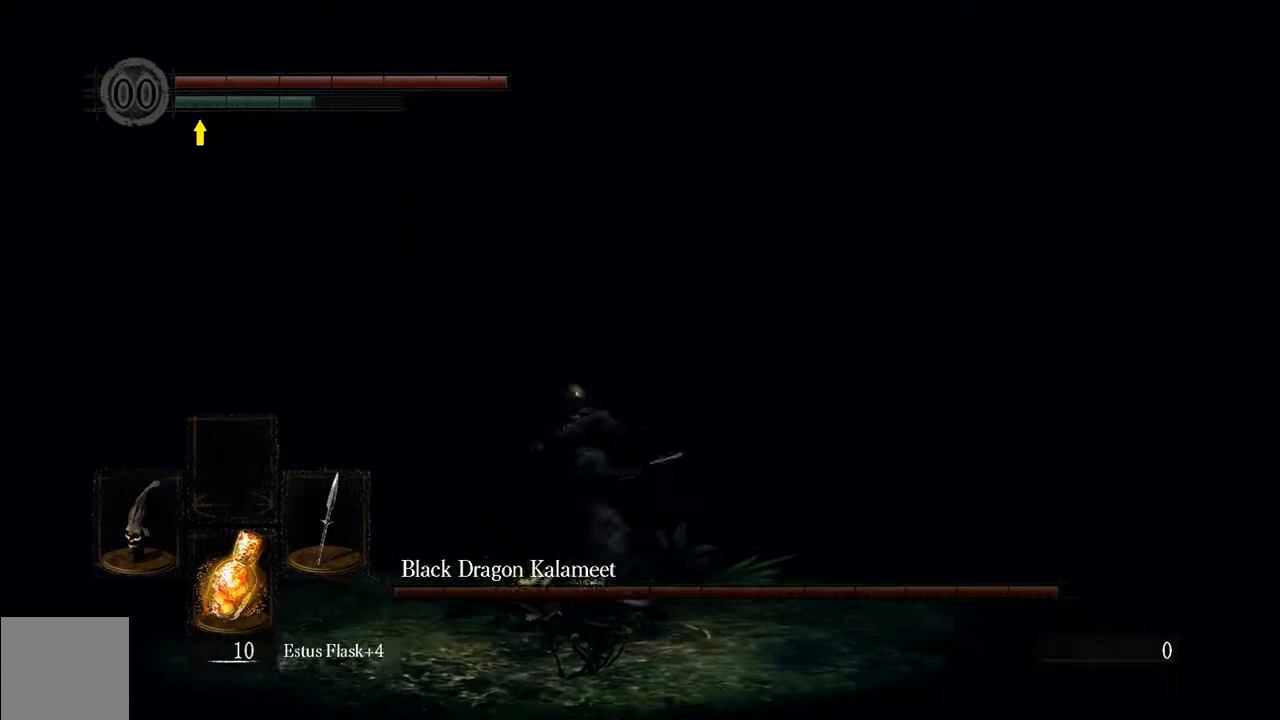
{"dt_ms": 500, "buttons": ["B", "L1"], "left_stick": "up", "right_stick": "left", "events": [[33, "right_stick", "left"], [400, "left_stick", "up"]]}
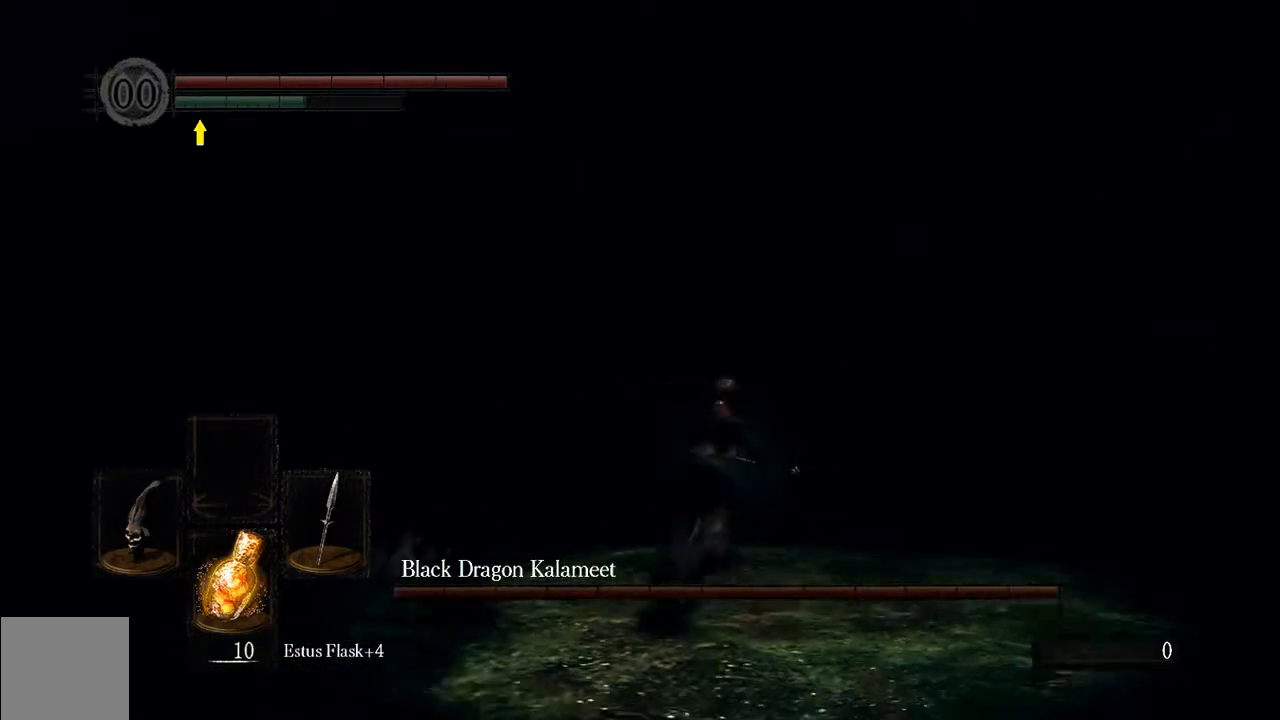
{"dt_ms": 500, "buttons": ["B", "L1"], "left_stick": "up-right", "right_stick": "right", "events": [[17, "right_stick", "center"], [100, "left_stick", "up-right"], [450, "right_stick", "right"]]}
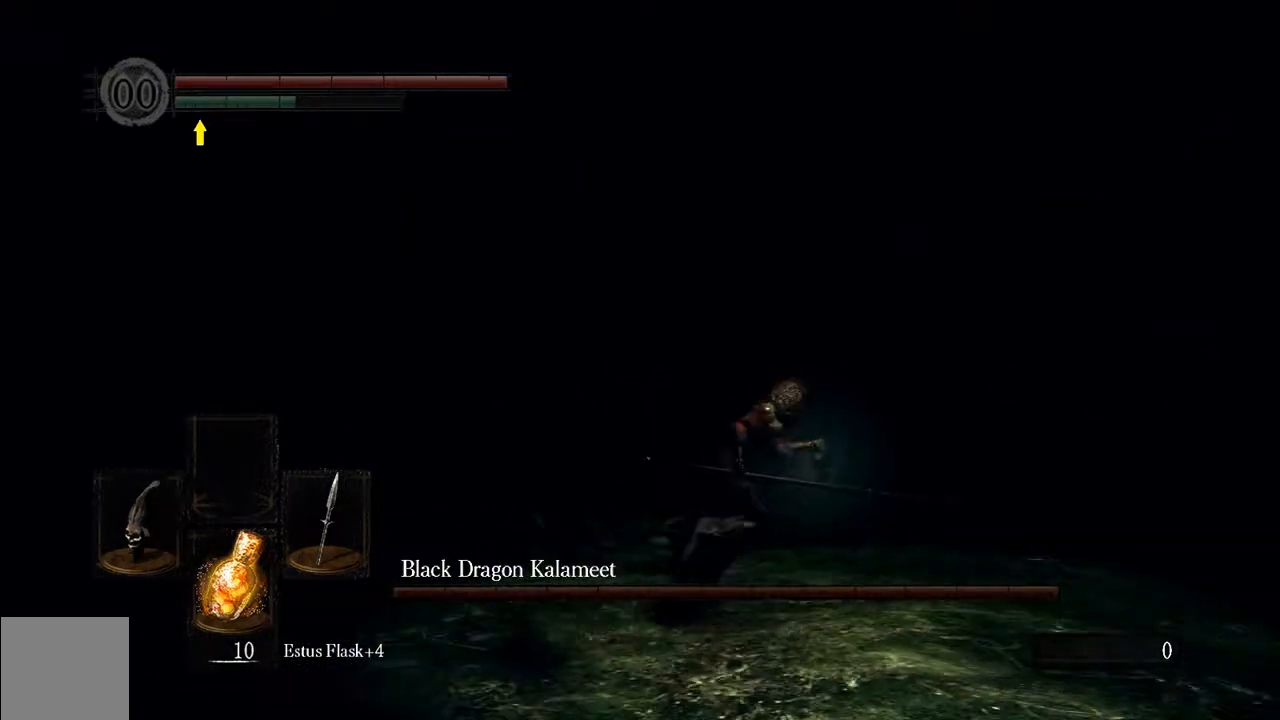
{"dt_ms": 500, "buttons": ["B", "L1"], "left_stick": "up-right", "right_stick": "center", "events": [[317, "right_stick", "center"]]}
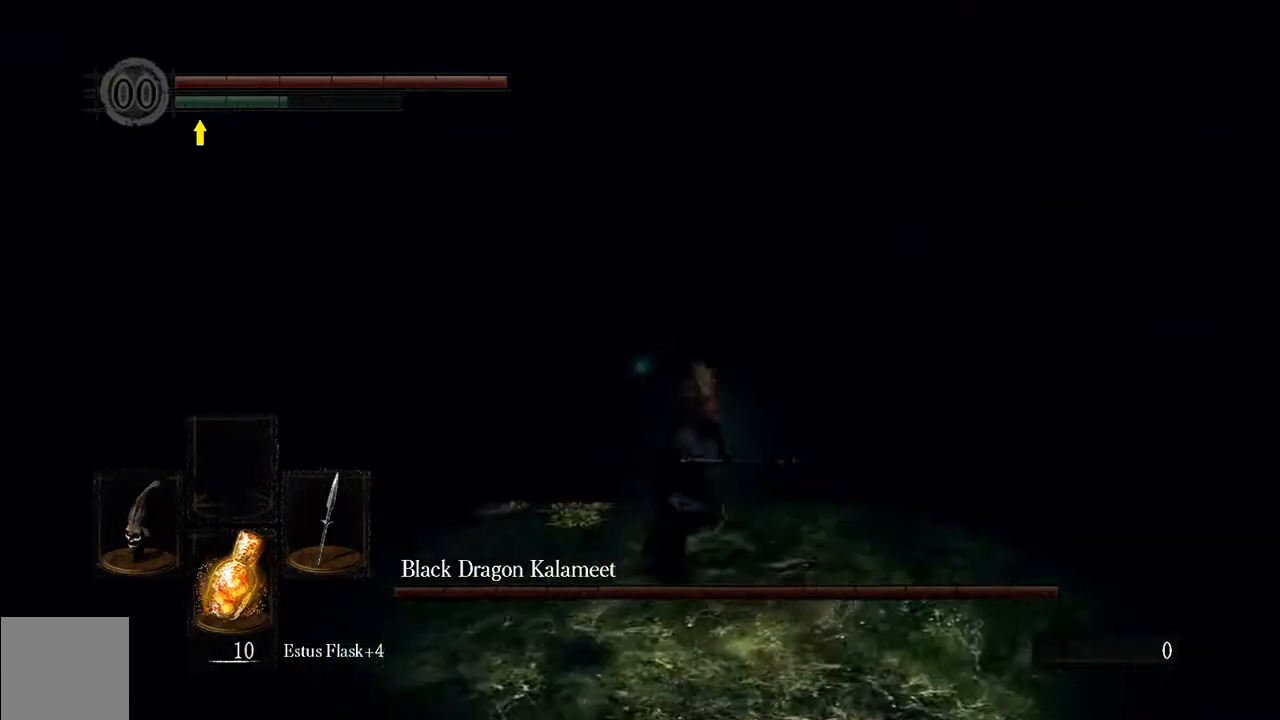
{"dt_ms": 500, "buttons": ["B", "L1"], "left_stick": "up", "right_stick": "right", "events": [[33, "left_stick", "up"], [433, "right_stick", "right"]]}
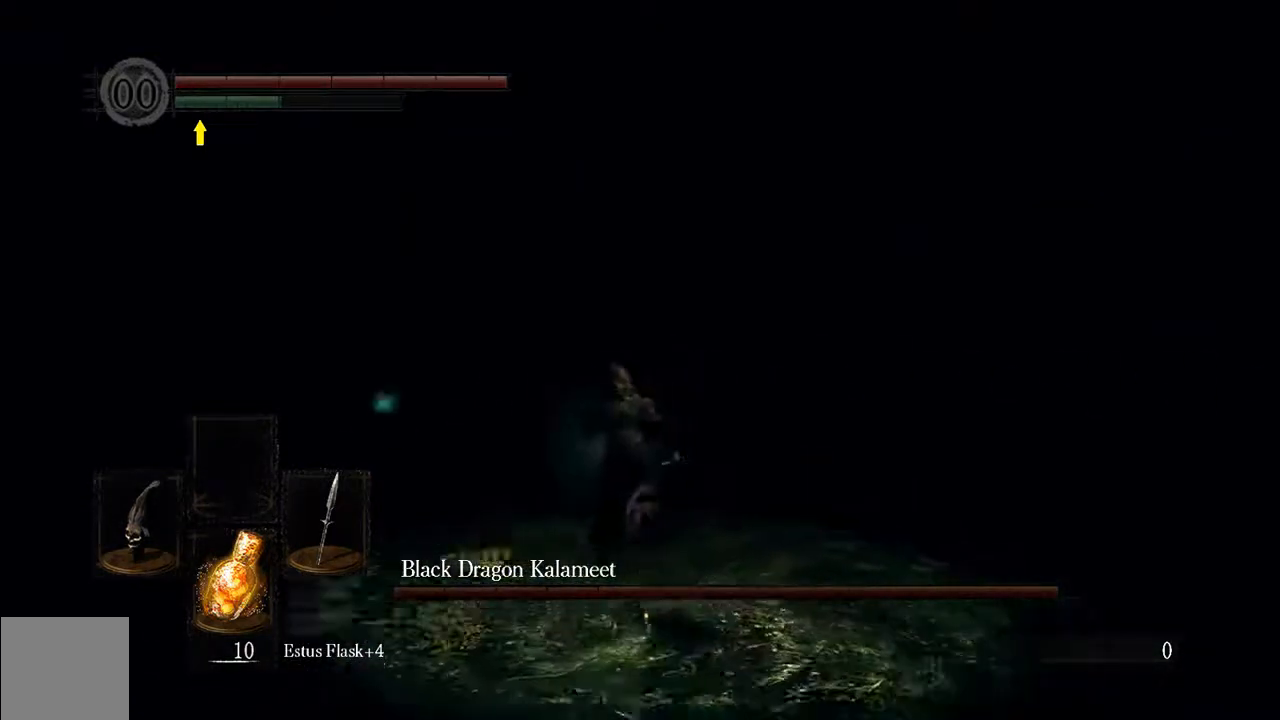
{"dt_ms": 500, "buttons": ["B", "L1"], "left_stick": "up-left", "right_stick": "right", "events": [[150, "right_stick", "center"], [333, "left_stick", "up-left"], [450, "right_stick", "right"]]}
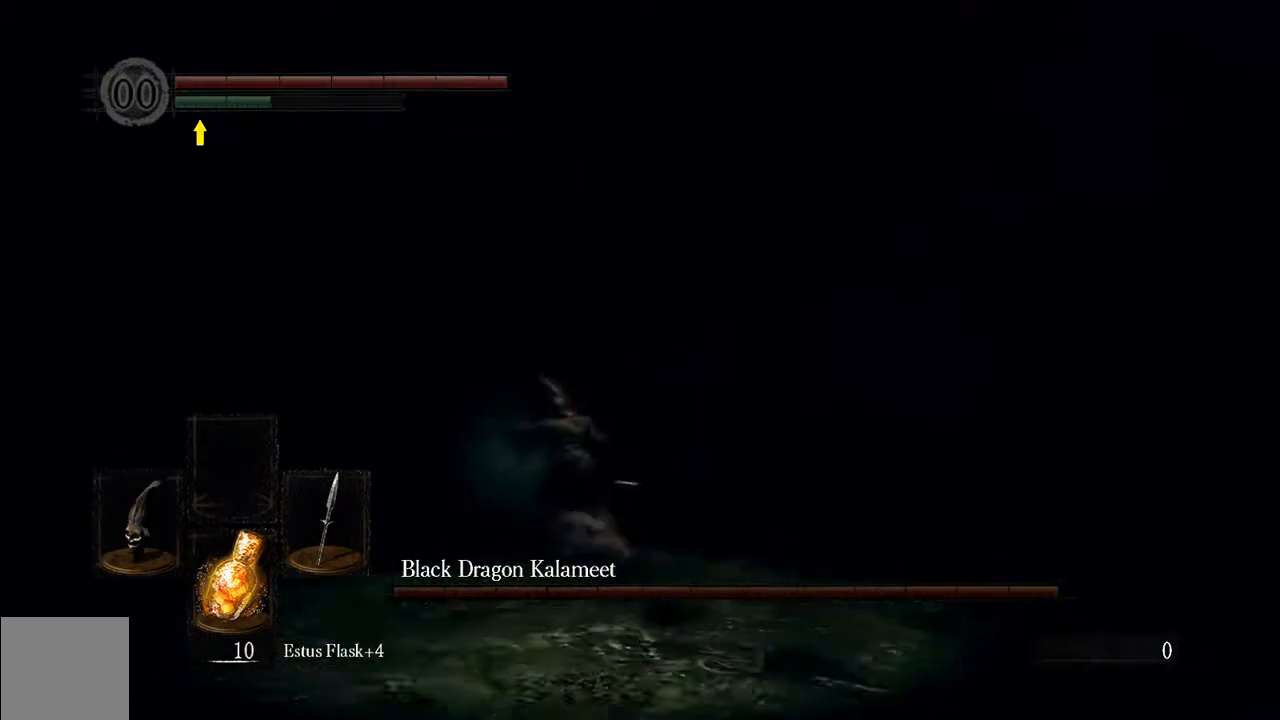
{"dt_ms": 500, "buttons": ["B", "L1"], "left_stick": "up-left", "right_stick": "center", "events": [[100, "right_stick", "center"]]}
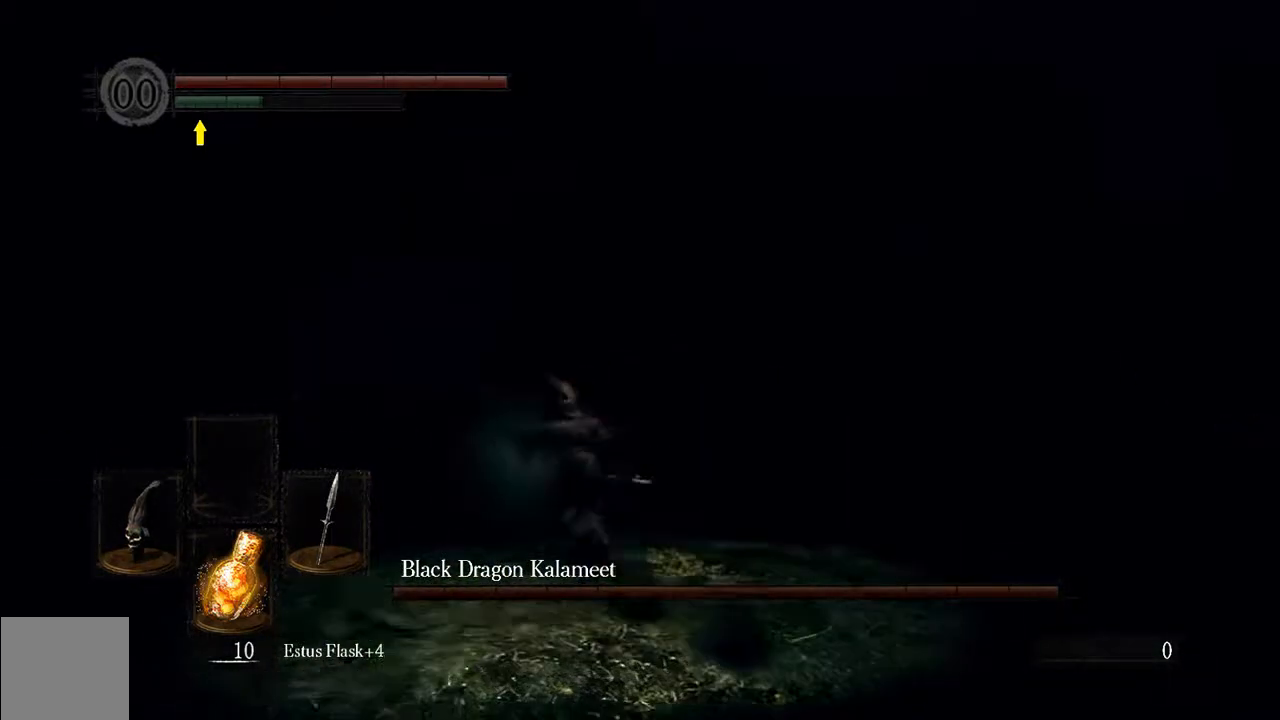
{"dt_ms": 500, "buttons": ["B", "L1"], "left_stick": "up-left", "right_stick": "center", "events": []}
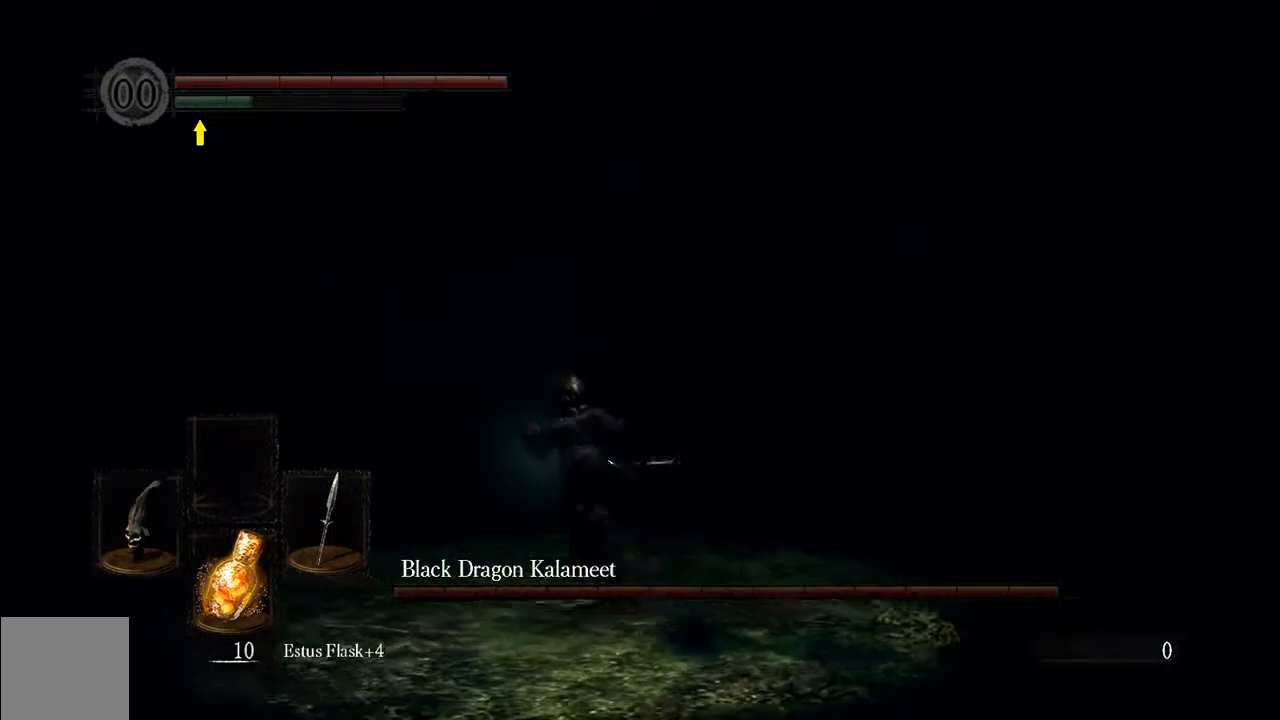
{"dt_ms": 500, "buttons": ["B", "L1"], "left_stick": "up-left", "right_stick": "right", "events": [[67, "right_stick", "right"]]}
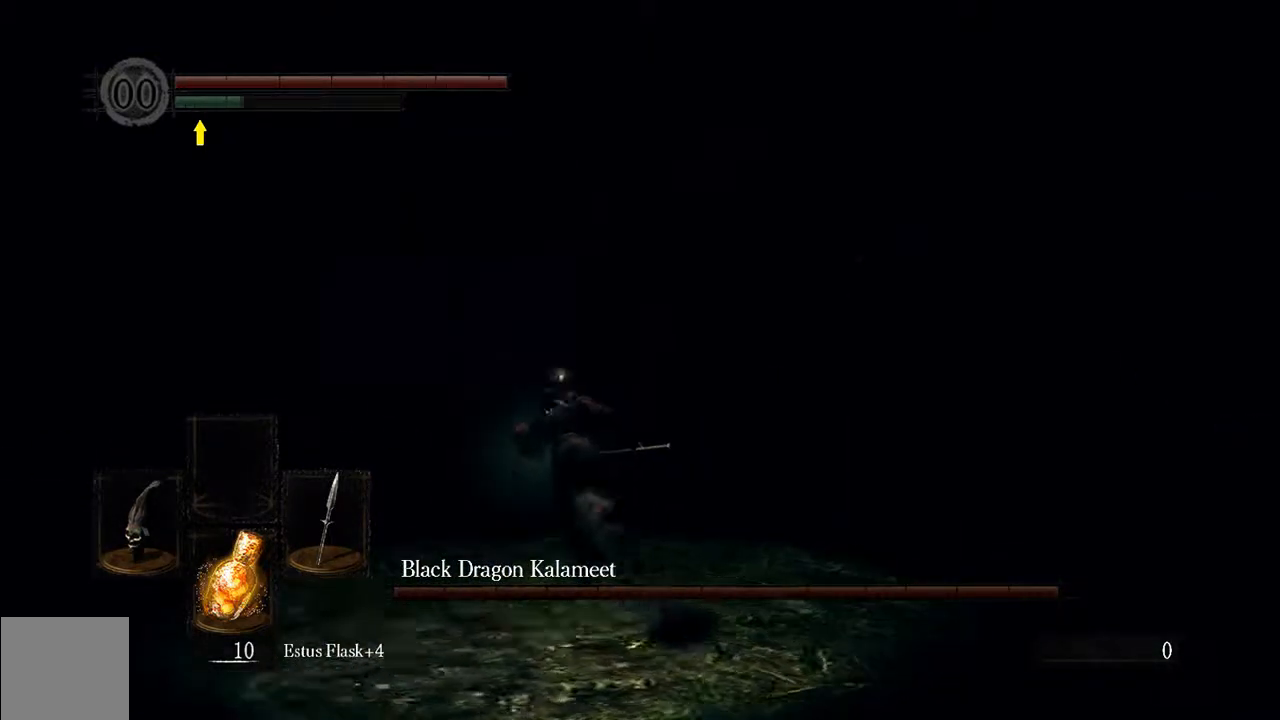
{"dt_ms": 500, "buttons": ["B", "L1"], "left_stick": "up-left", "right_stick": "center", "events": [[67, "right_stick", "center"]]}
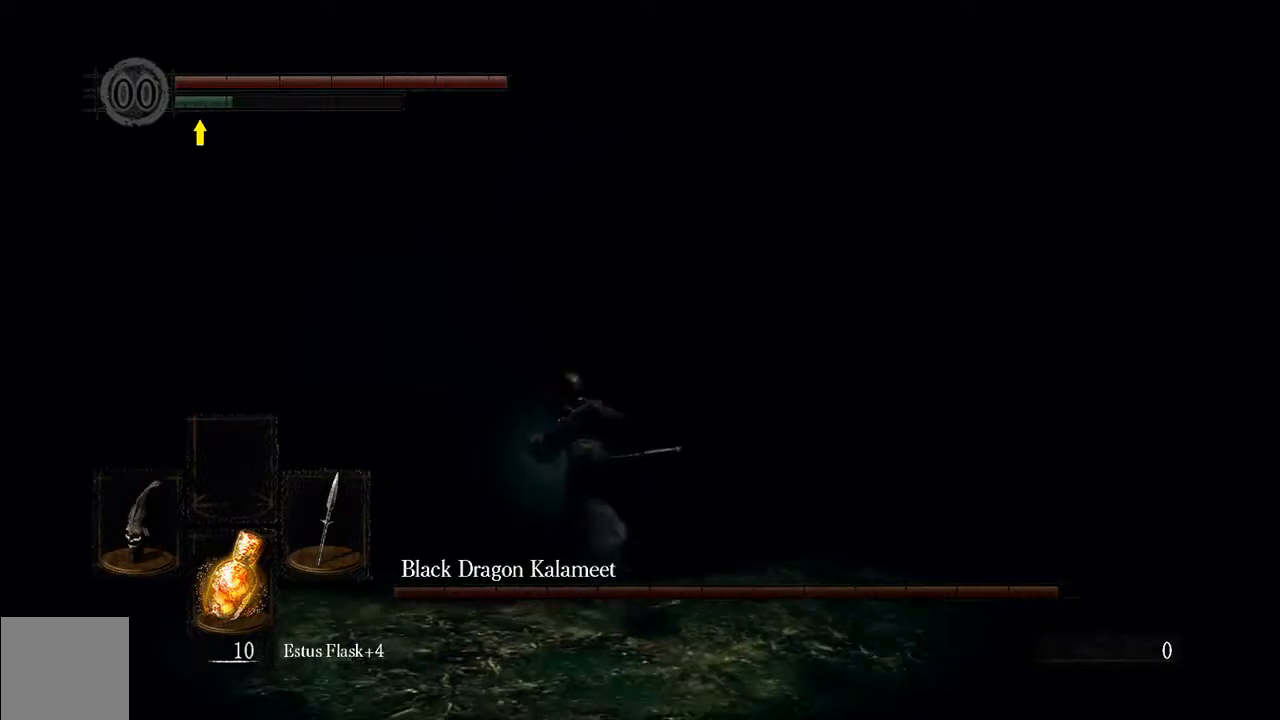
{"dt_ms": 500, "buttons": ["B", "L1"], "left_stick": "up", "right_stick": "up-right", "events": [[233, "left_stick", "up"], [267, "right_stick", "up-right"]]}
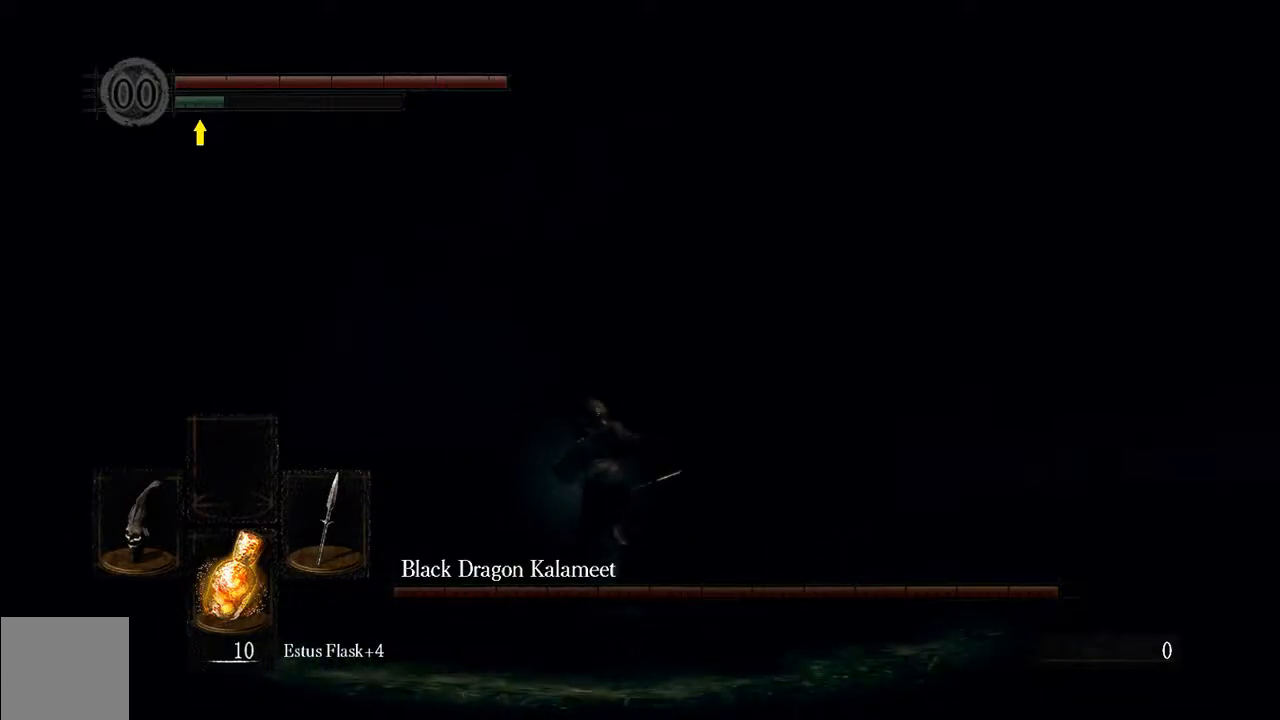
{"dt_ms": 500, "buttons": ["B", "L1"], "left_stick": "up", "right_stick": "center", "events": [[117, "right_stick", "center"], [183, "B", "up"], [450, "B", "down"]]}
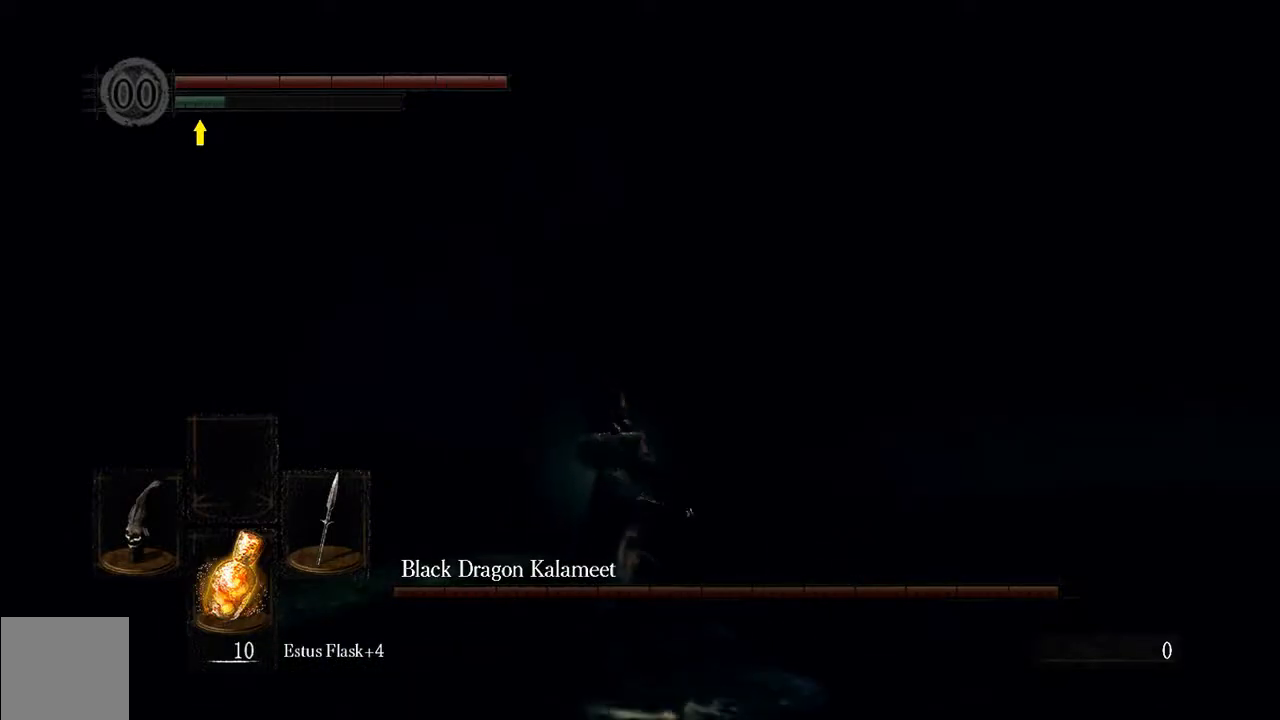
{"dt_ms": 500, "buttons": ["L1"], "left_stick": "up", "right_stick": "center", "events": [[50, "B", "up"]]}
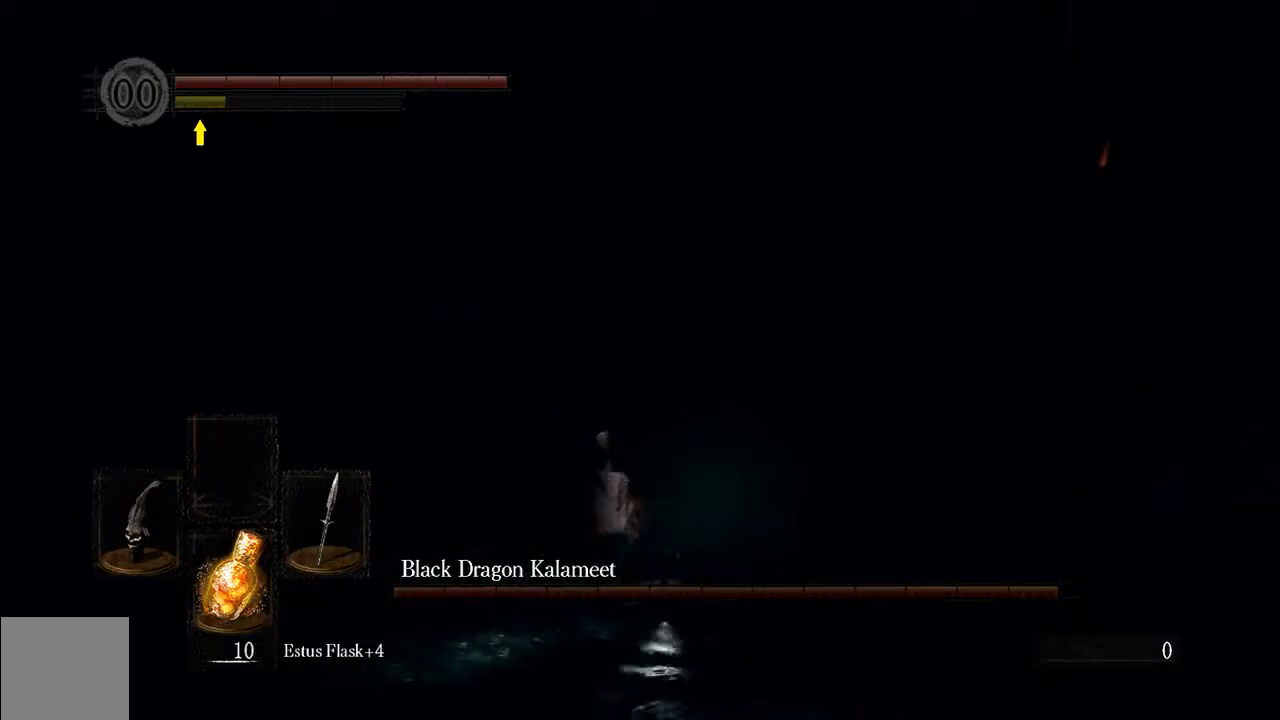
{"dt_ms": 500, "buttons": ["B", "L1"], "left_stick": "up", "right_stick": "center", "events": [[100, "B", "down"], [167, "B", "up"], [267, "B", "down"], [367, "B", "up"], [433, "B", "down"]]}
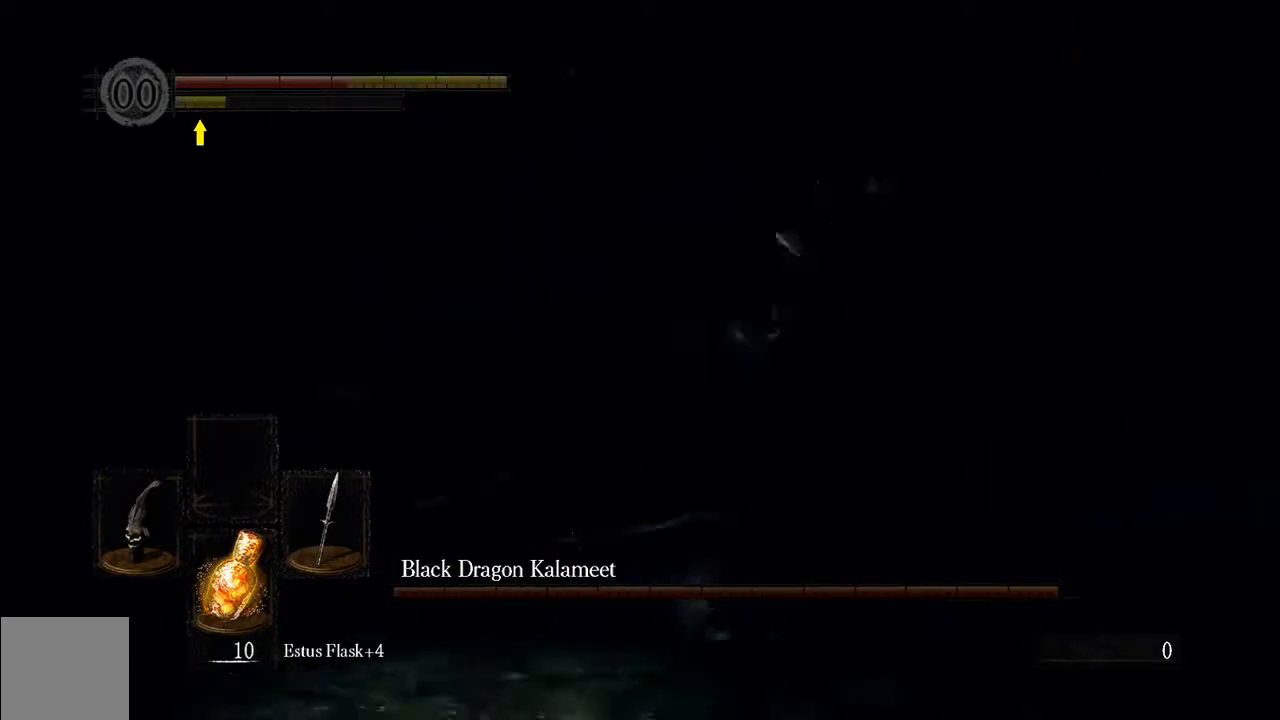
{"dt_ms": 500, "buttons": [], "left_stick": "up", "right_stick": "center", "events": [[33, "B", "up"], [367, "L1", "up"]]}
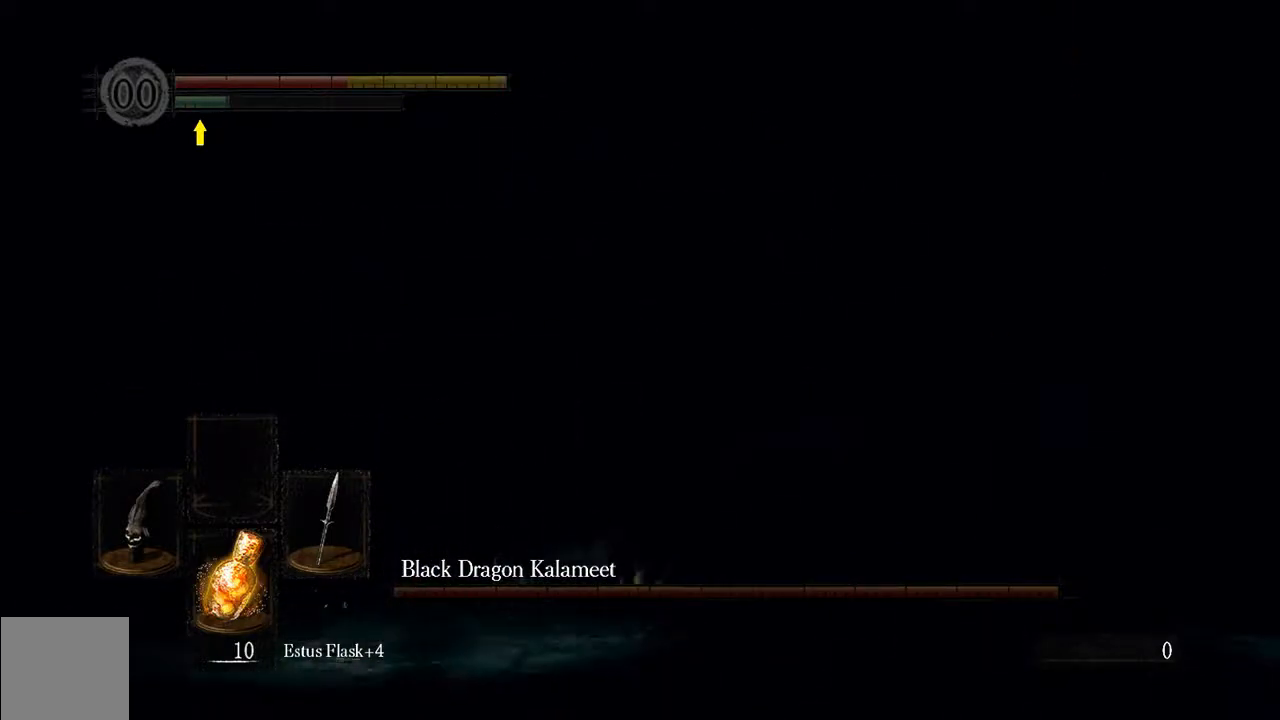
{"dt_ms": 500, "buttons": [], "left_stick": "up-right", "right_stick": "center", "events": [[167, "left_stick", "center"], [467, "left_stick", "up-right"]]}
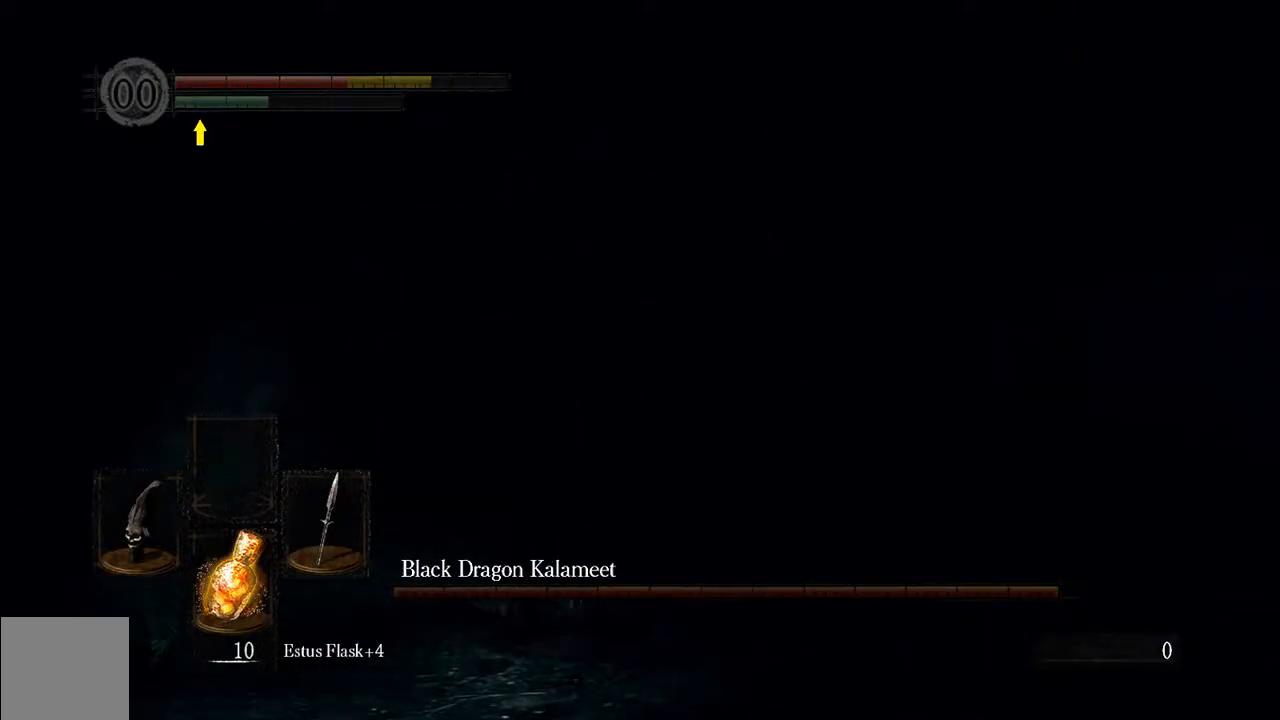
{"dt_ms": 500, "buttons": [], "left_stick": "up-right", "right_stick": "center", "events": []}
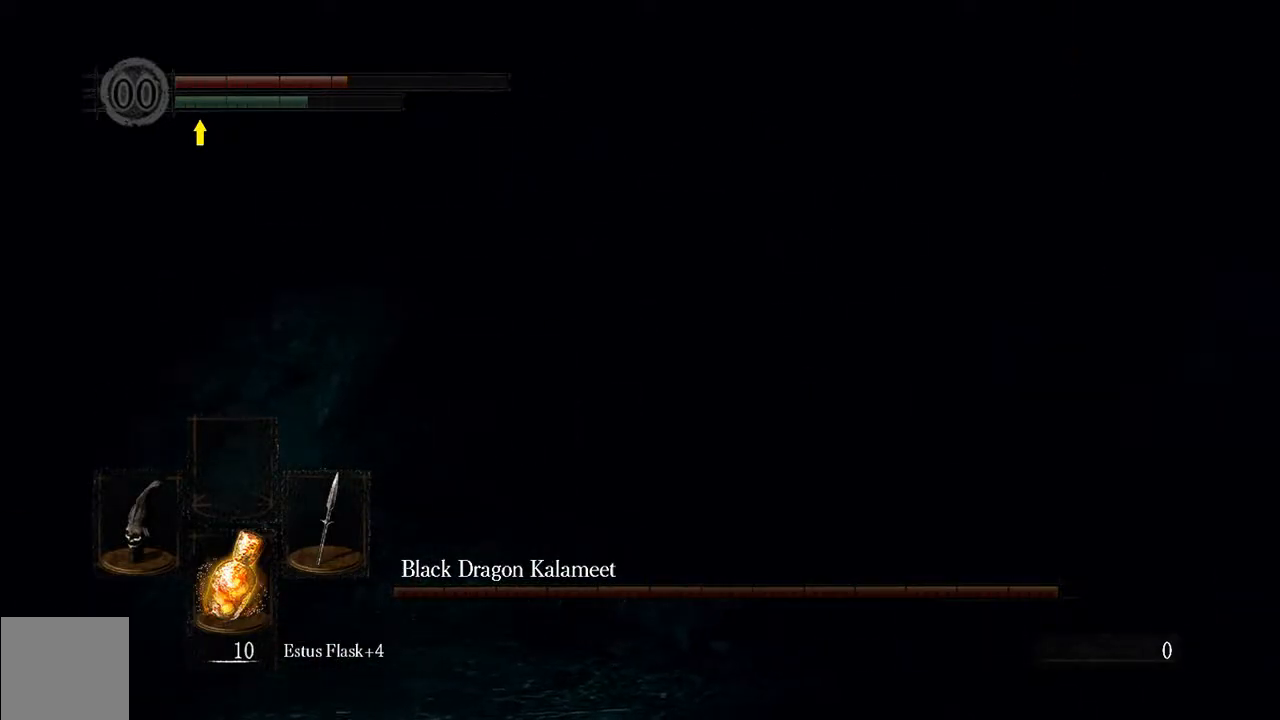
{"dt_ms": 500, "buttons": ["L1"], "left_stick": "up-right", "right_stick": "center", "events": [[383, "L1", "down"]]}
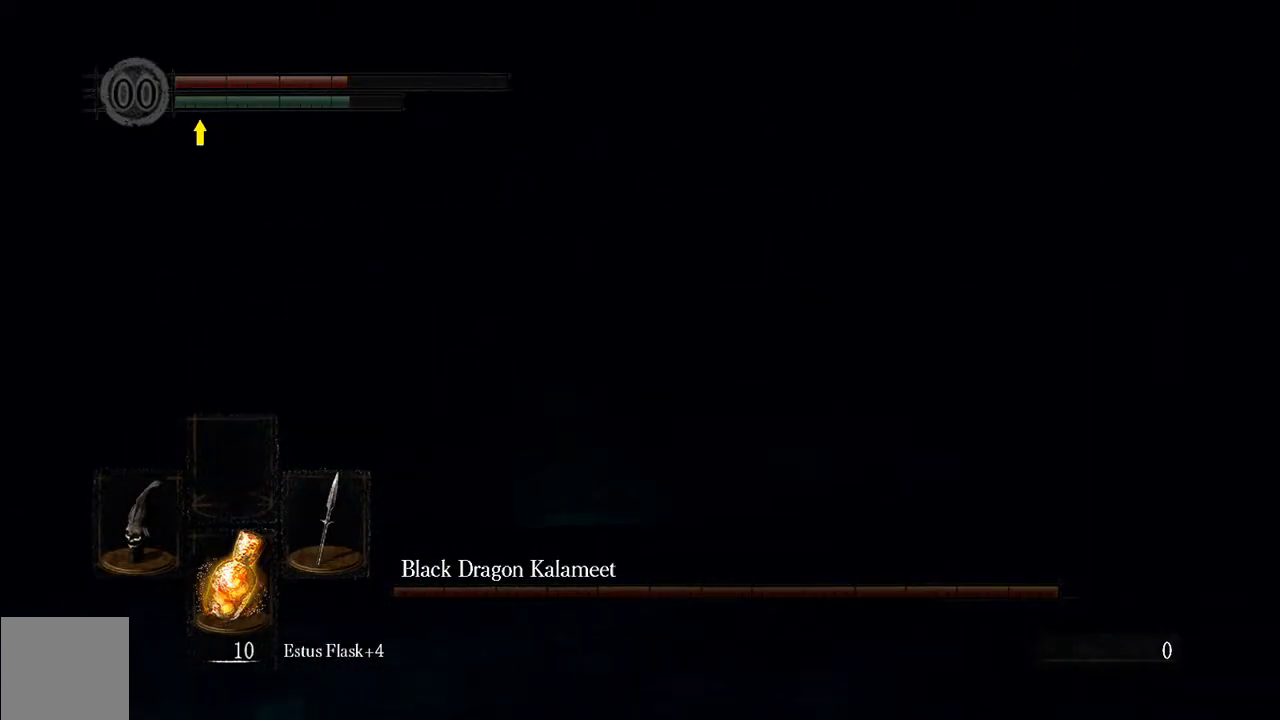
{"dt_ms": 500, "buttons": ["B", "L1"], "left_stick": "up-right", "right_stick": "center", "events": [[117, "B", "down"]]}
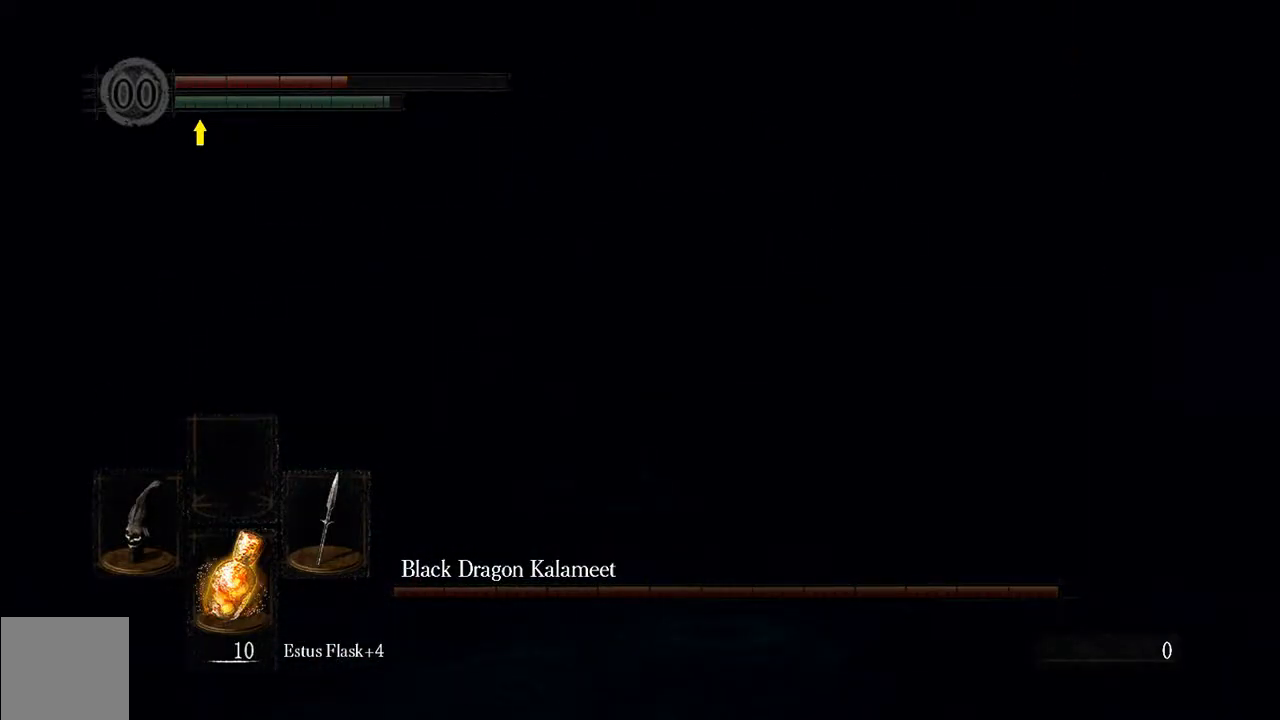
{"dt_ms": 500, "buttons": ["B", "L1"], "left_stick": "up-right", "right_stick": "right", "events": [[500, "right_stick", "right"]]}
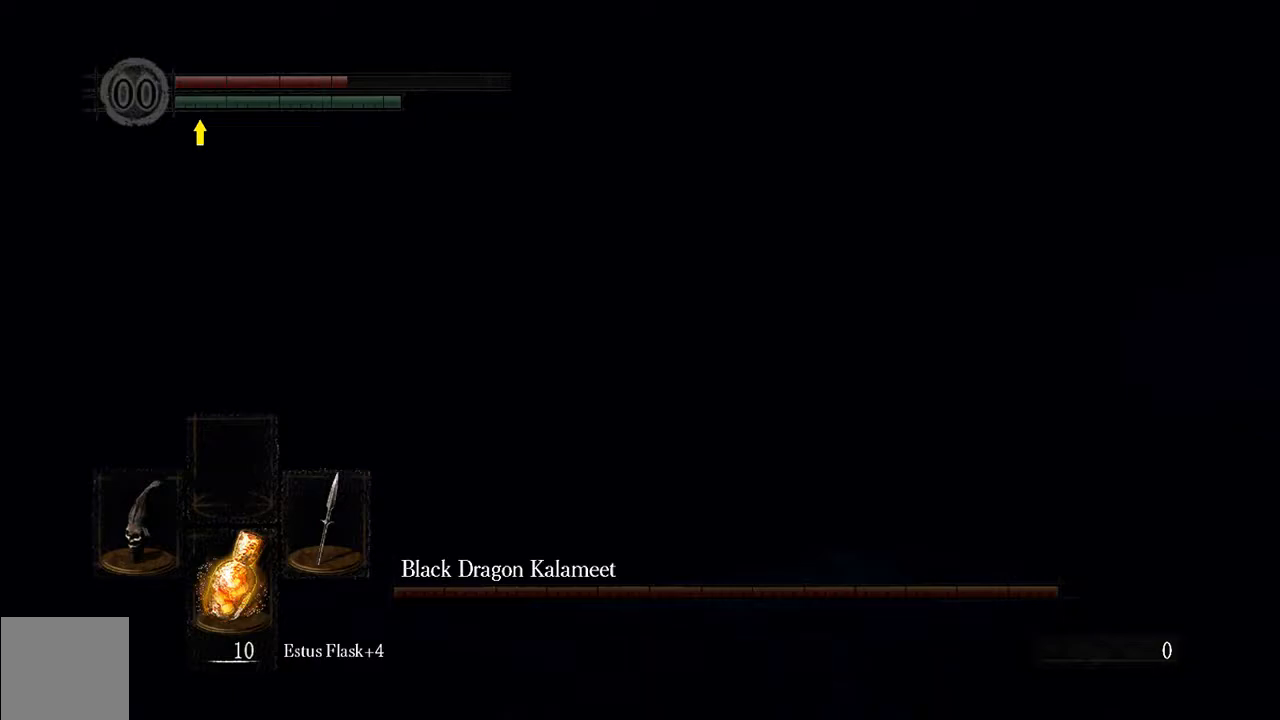
{"dt_ms": 500, "buttons": ["B", "L1"], "left_stick": "up-left", "right_stick": "center", "events": [[167, "left_stick", "up"], [300, "right_stick", "center"], [500, "left_stick", "up-left"]]}
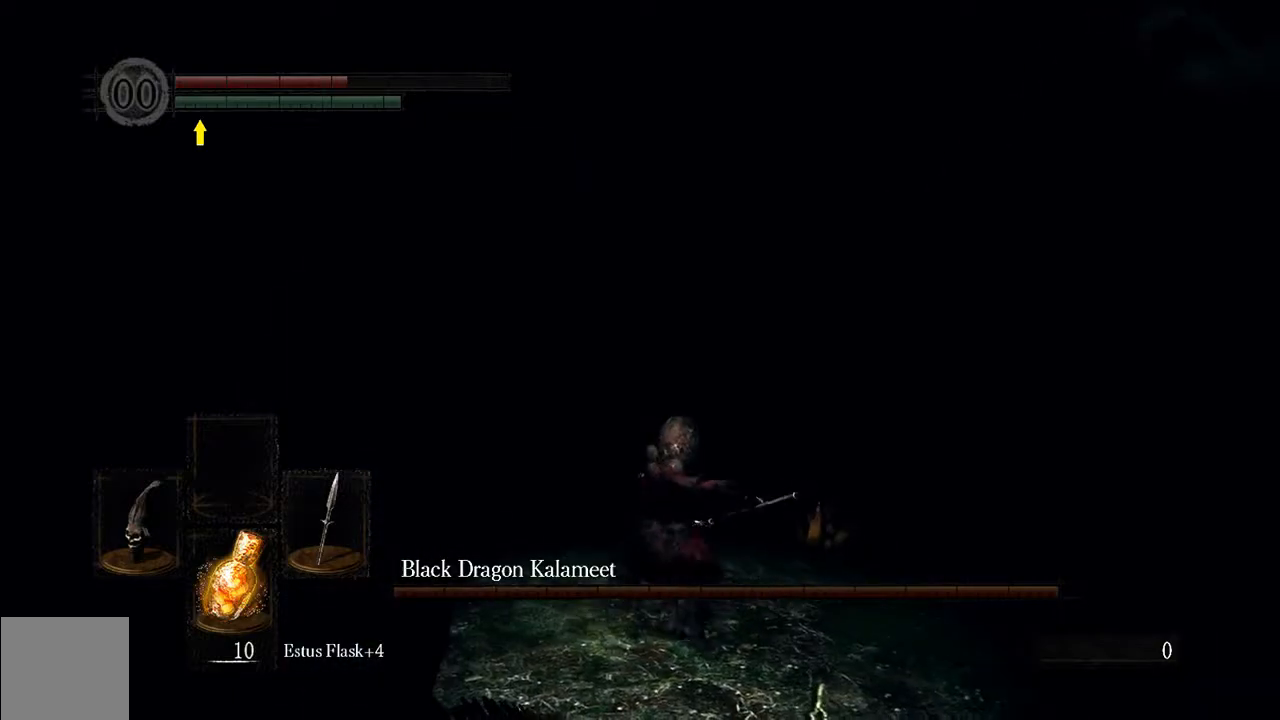
{"dt_ms": 1000, "buttons": ["L1"], "left_stick": "up", "right_stick": "center"}
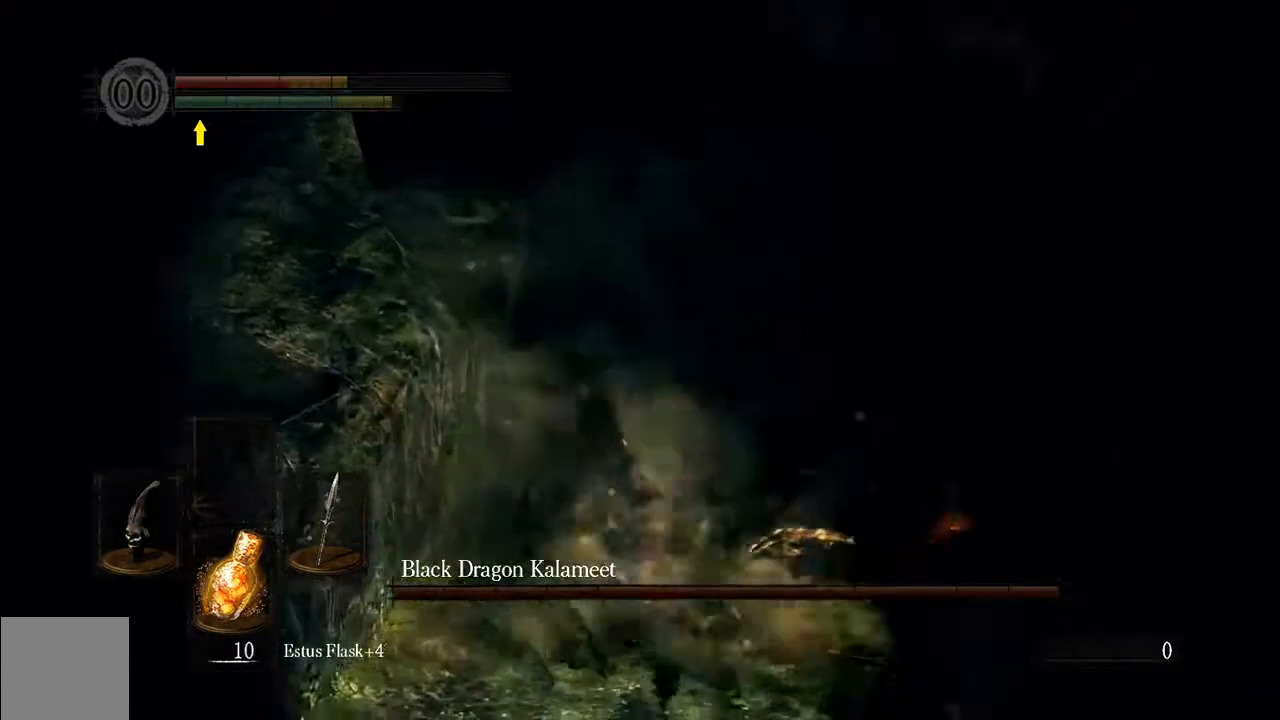
{"dt_ms": 500, "buttons": [], "left_stick": "up", "right_stick": "center", "events": [[17, "B", "down"], [117, "B", "up"], [217, "B", "down"], [283, "B", "up"], [350, "L1", "up"]]}
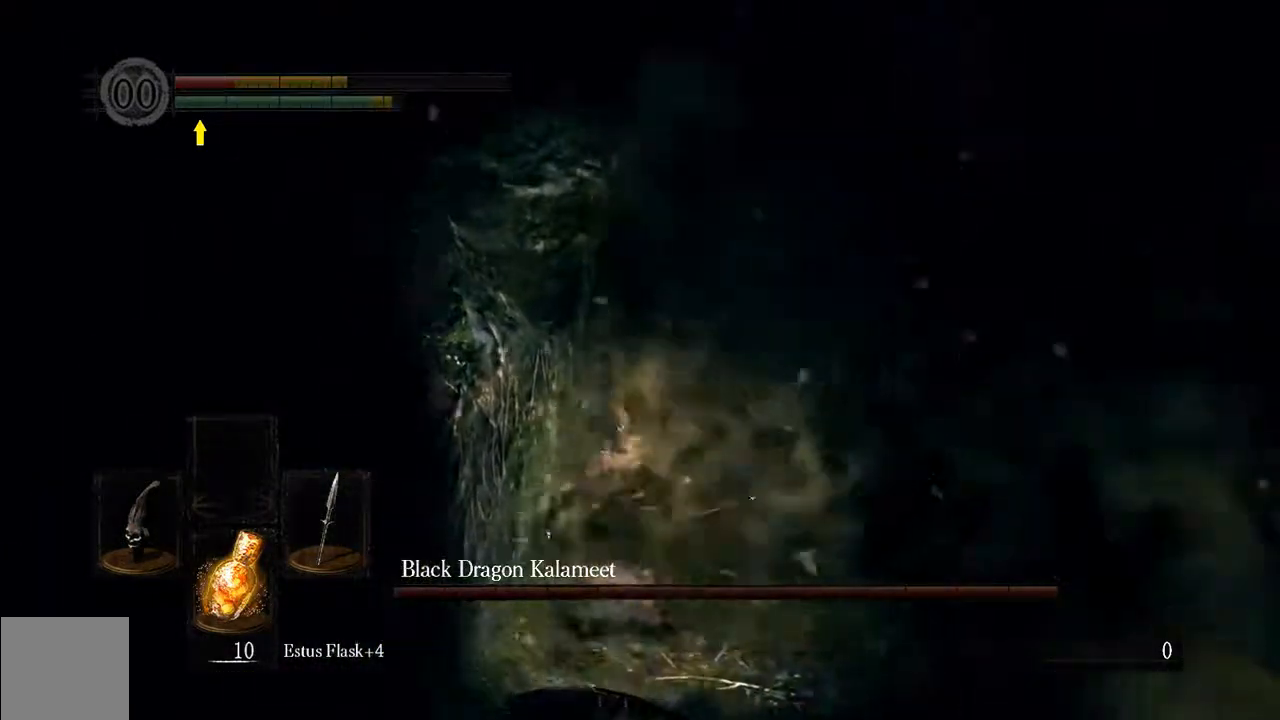
{"dt_ms": 500, "buttons": ["L1"], "left_stick": "up-right", "right_stick": "center", "events": [[50, "right_stick", "down-right"], [167, "left_stick", "up-right"], [217, "L1", "down"], [217, "right_stick", "center"], [250, "B", "down"], [317, "B", "up"], [417, "B", "down"], [483, "B", "up"]]}
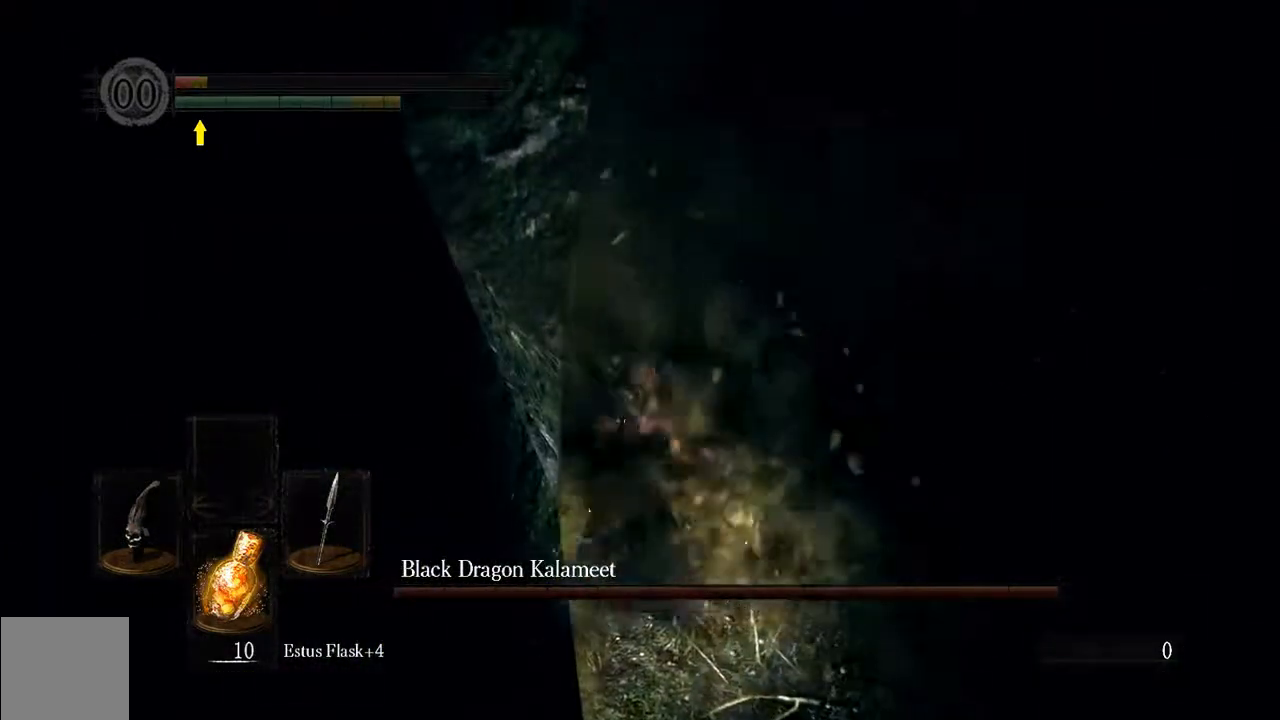
{"dt_ms": 500, "buttons": ["L1"], "left_stick": "up-right", "right_stick": "center", "events": [[250, "B", "down"], [317, "B", "up"], [417, "B", "down"], [467, "B", "up"]]}
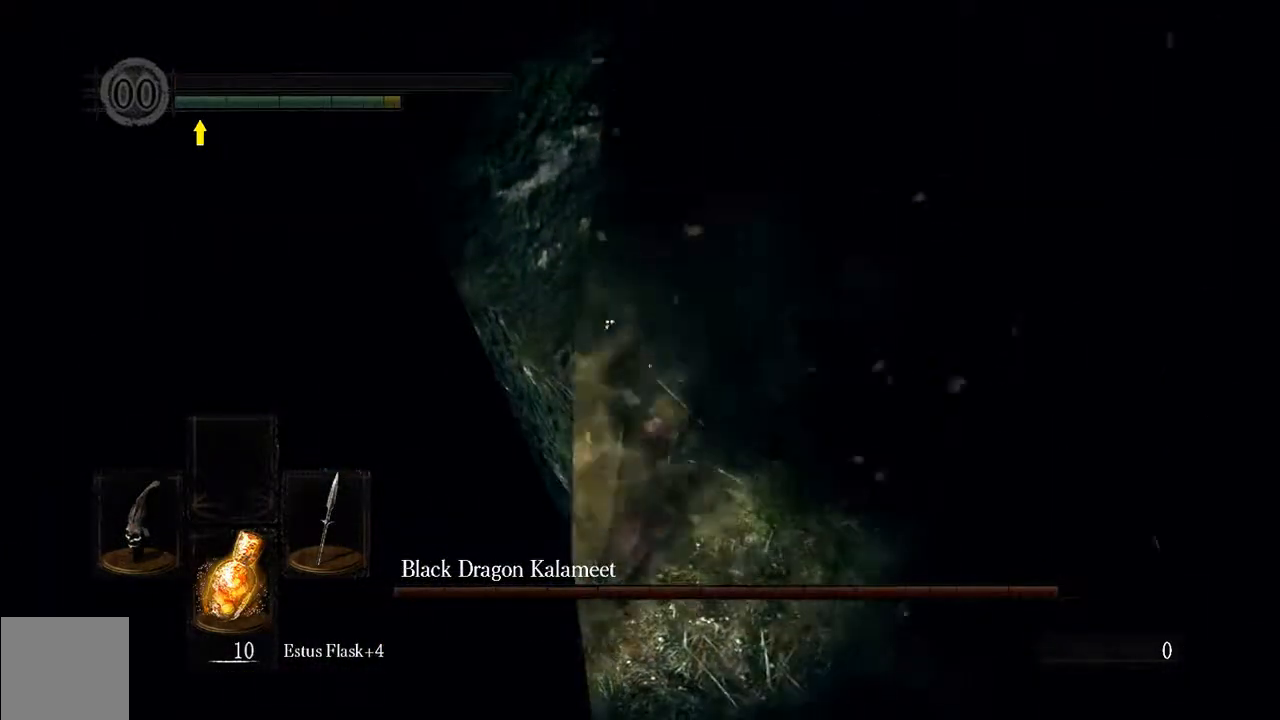
{"dt_ms": 500, "buttons": [], "left_stick": "center", "right_stick": "center", "events": [[67, "L1", "up"], [200, "right_stick", "down"], [467, "right_stick", "center"], [500, "left_stick", "center"]]}